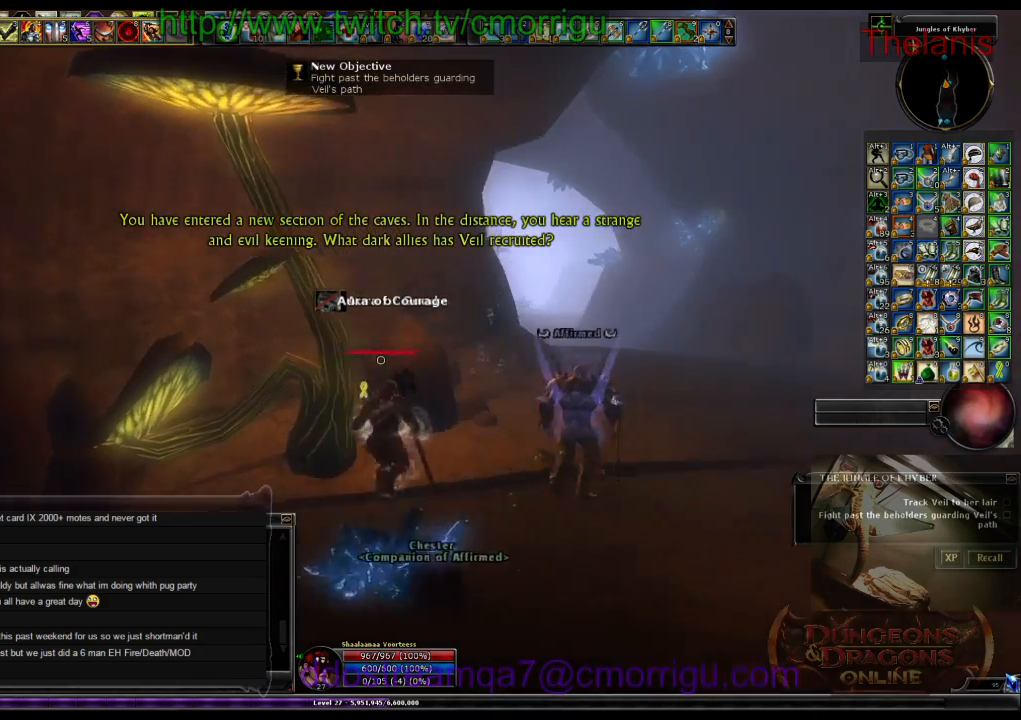
Gameplay with keyboard; each line is a JSON object with the keys held at the frame after it. "events" lists presses ("down") and releases ("up") of ".", "/", "0", "1", "2", "3", "4", "5", "6", "7", "8", "9", "a", "b", "backslash", "backspace", "c", "caps_lock", "comma", "ctrl_l", "ctrl_r", "d", "e", "equals", "escape", "f", "f1", "f10", "f11", "f12", "f2", "f3", "f4", "f5", "f6", "f7", "f8", "f9", "g", "h", "i", "j", "k", "l", "lbracket", "m", "minus", "n", "o", "p", "q", "quote", "r", "rbracket", "return", "s", "semicolon", "shift_l", "shift_r", "space", "t", "tab", "tilde", "u", "v", "w", "x", "y" and "z" between this image and that frame as [ms after this image, input, new state], when the widget could be followed in between. No other keys are recorded. Mouse input is not recorded.
{"keys": ["d", "w"], "events": []}
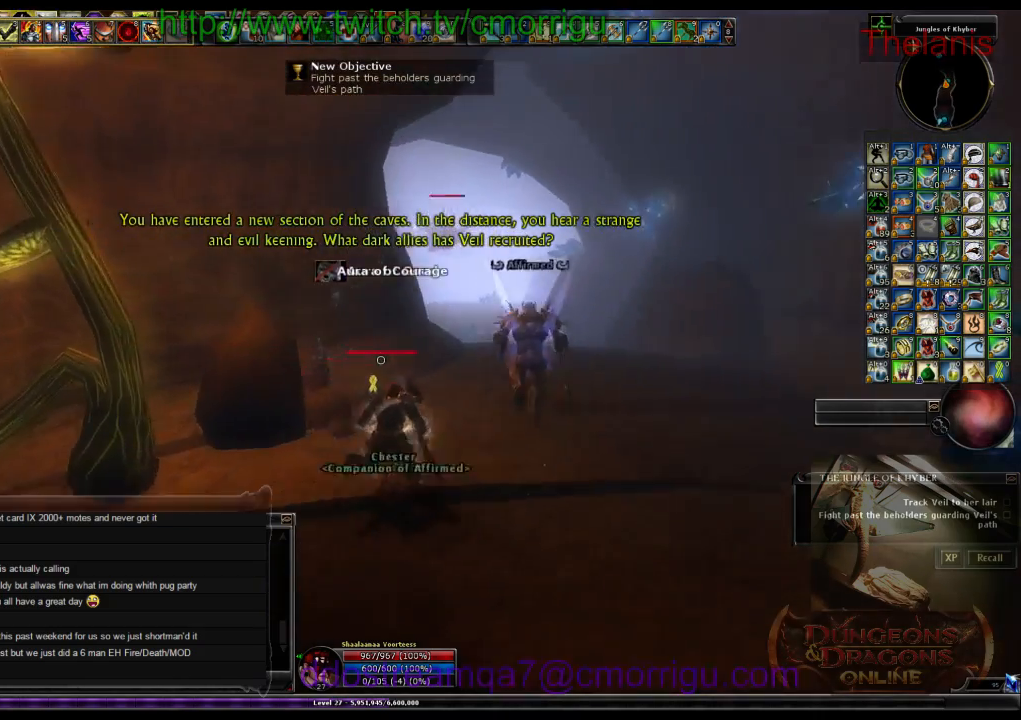
{"keys": ["d", "w"], "events": []}
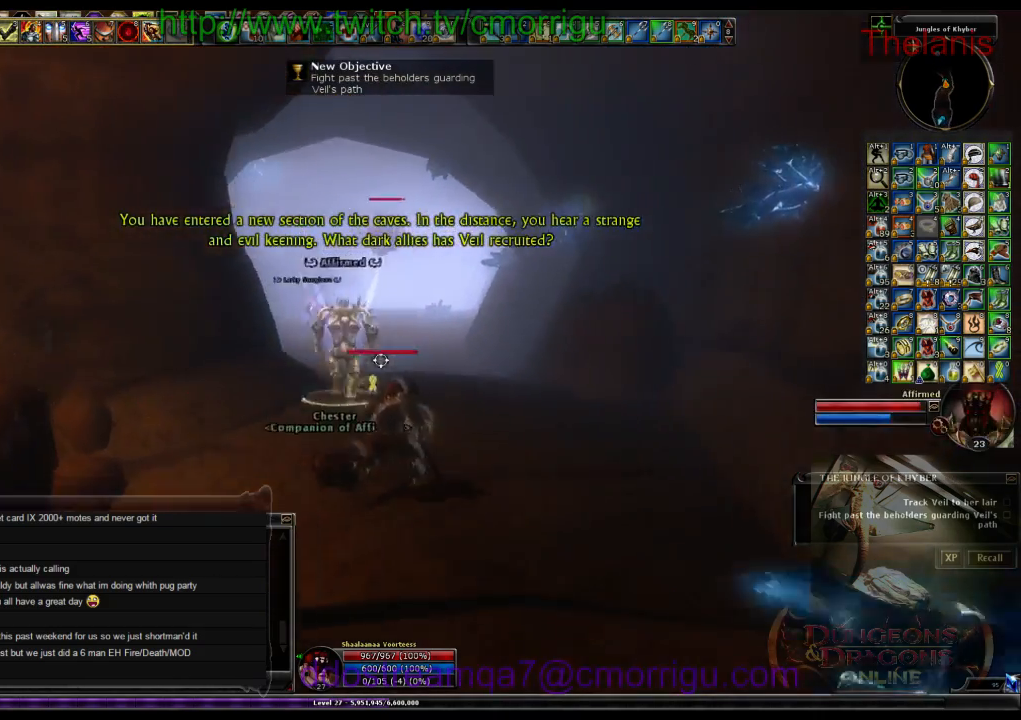
{"keys": ["w"], "events": [[400, "d", "up"]]}
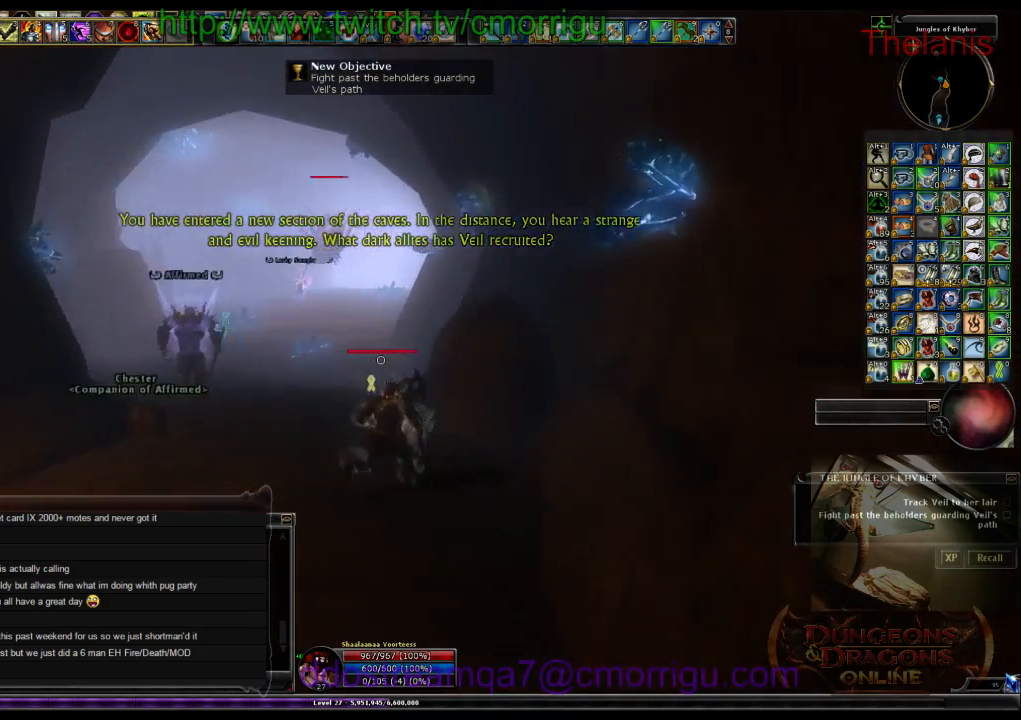
{"keys": ["w"], "events": []}
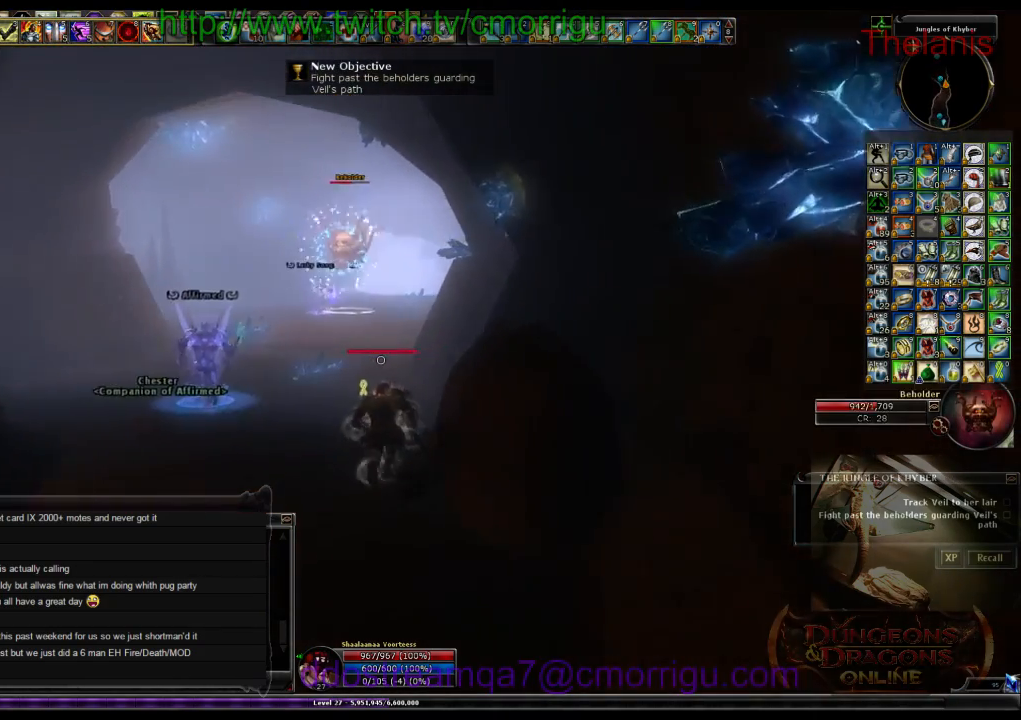
{"keys": ["w"], "events": []}
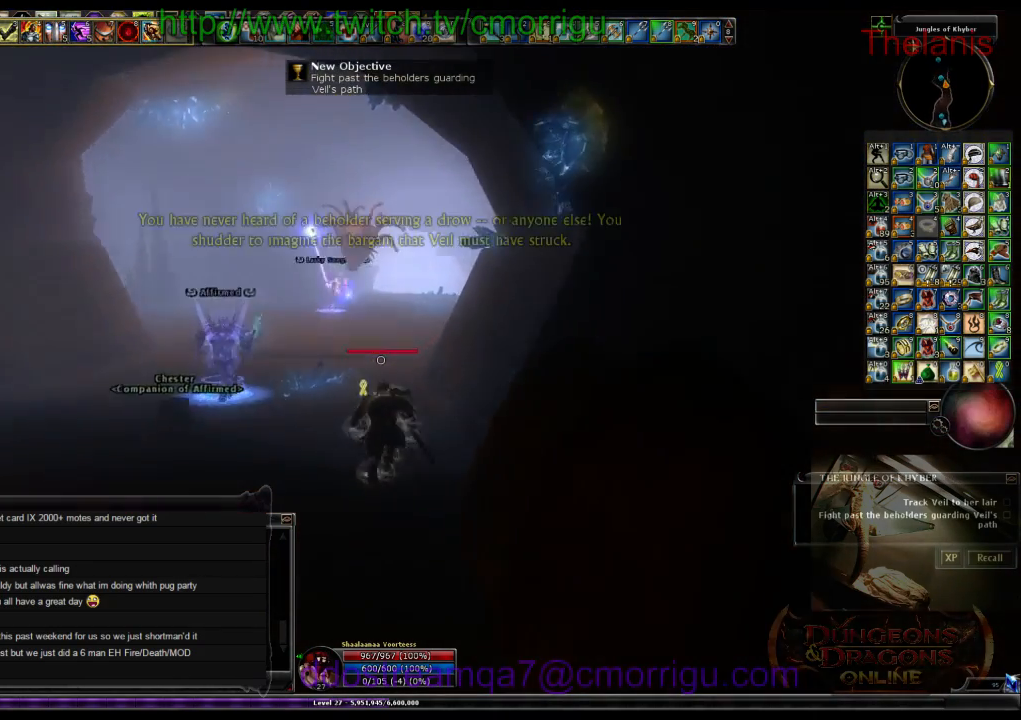
{"keys": ["w"], "events": []}
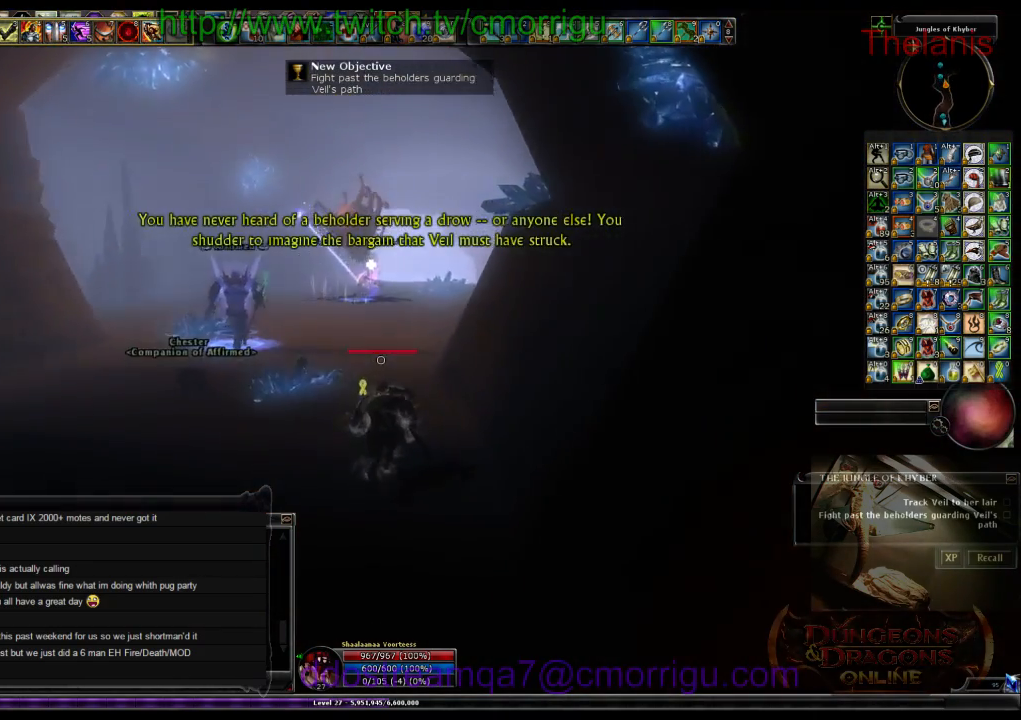
{"keys": ["w"], "events": []}
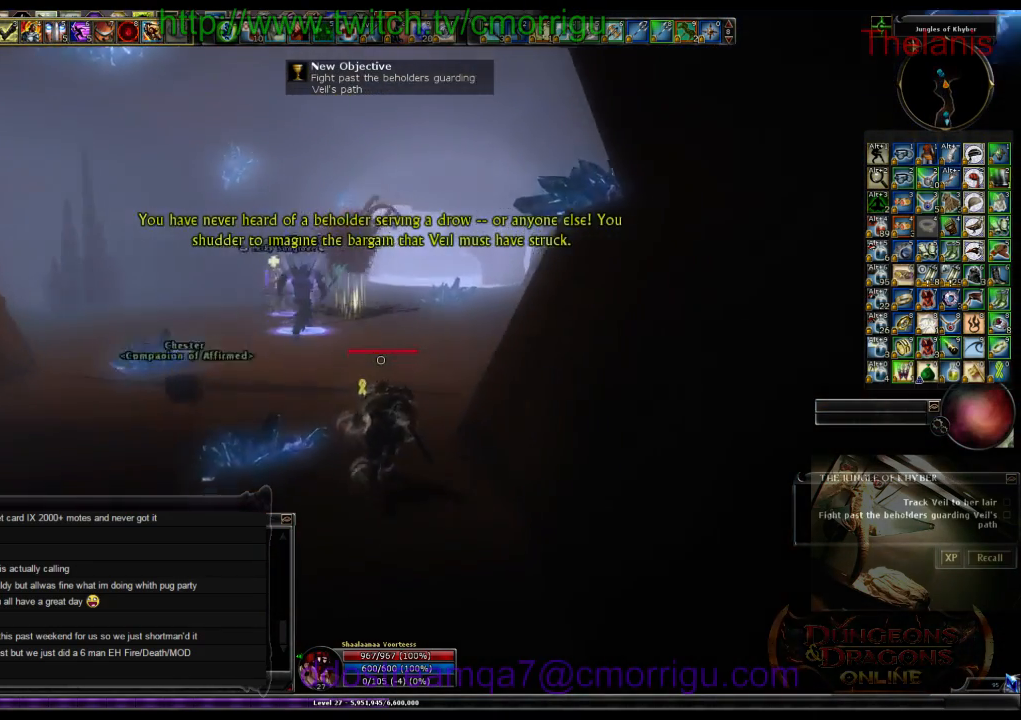
{"keys": ["w"], "events": []}
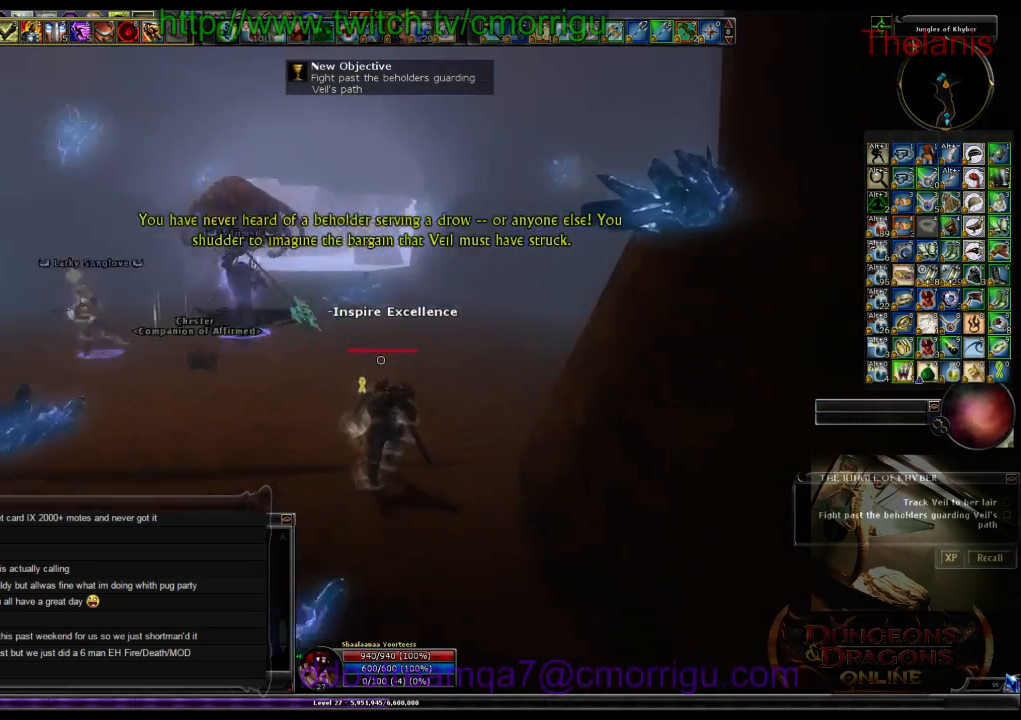
{"keys": ["w"], "events": []}
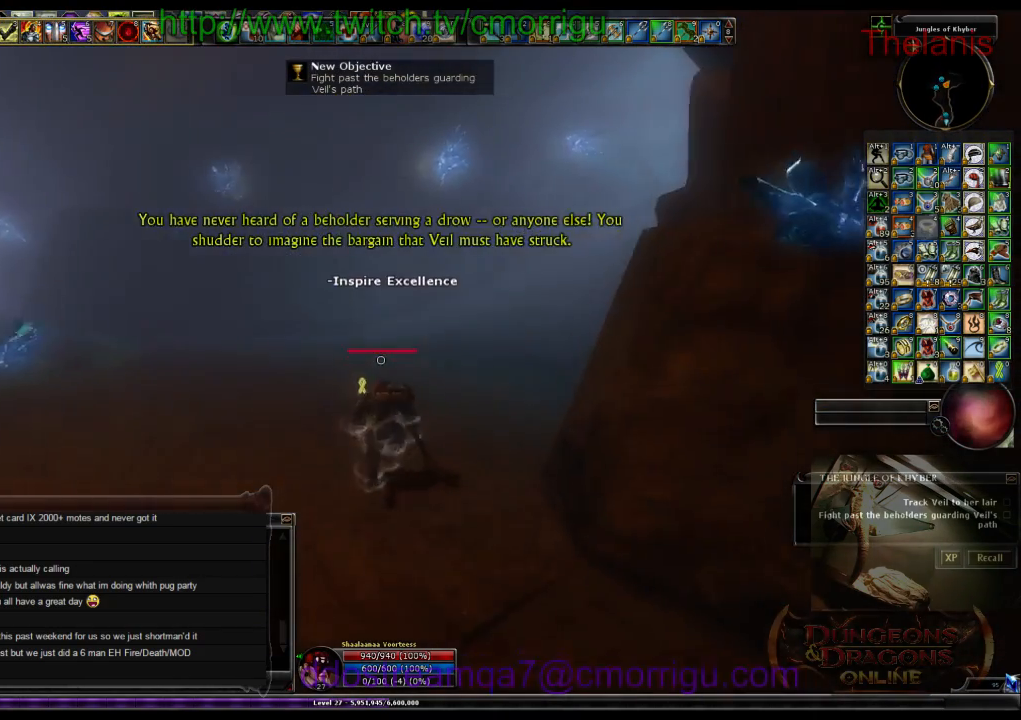
{"keys": ["w"], "events": []}
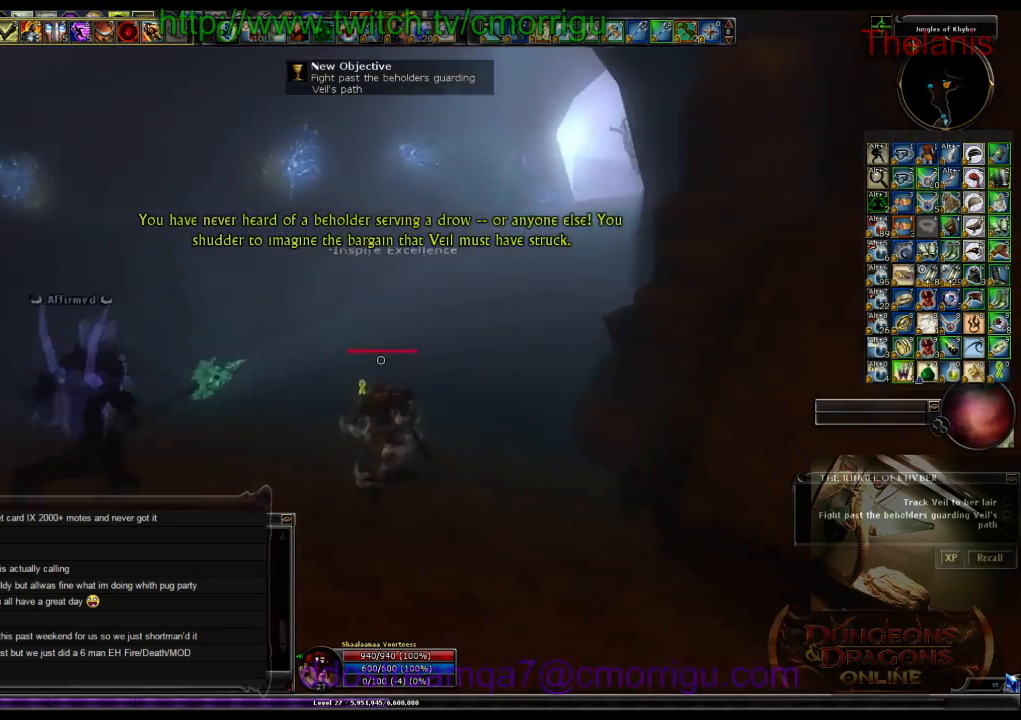
{"keys": ["w"], "events": []}
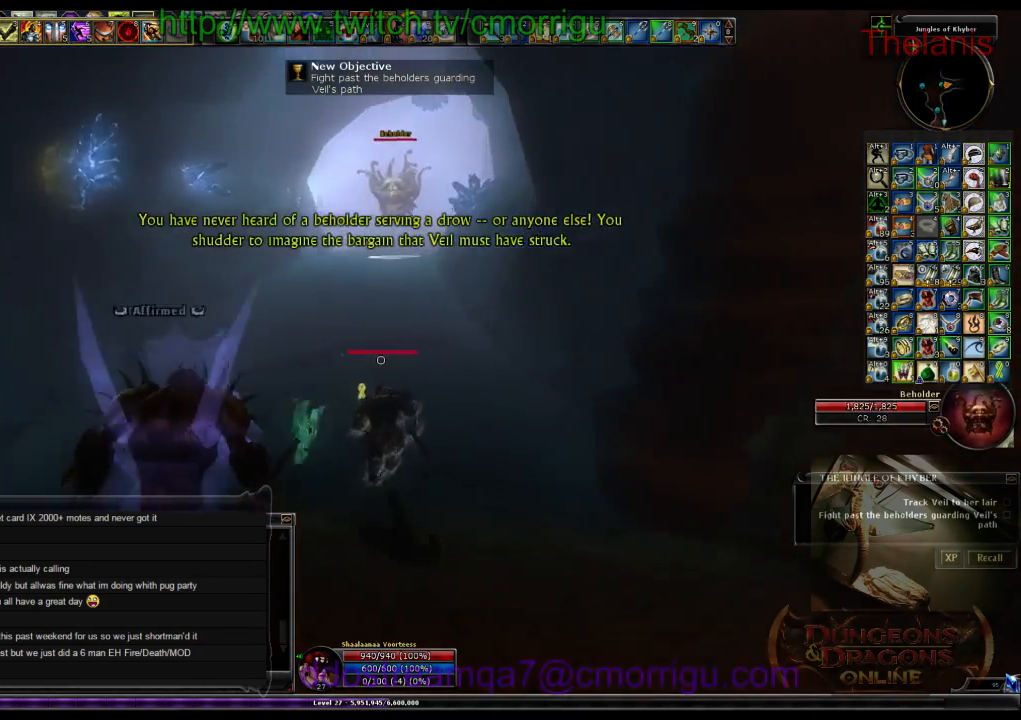
{"keys": ["w"], "events": []}
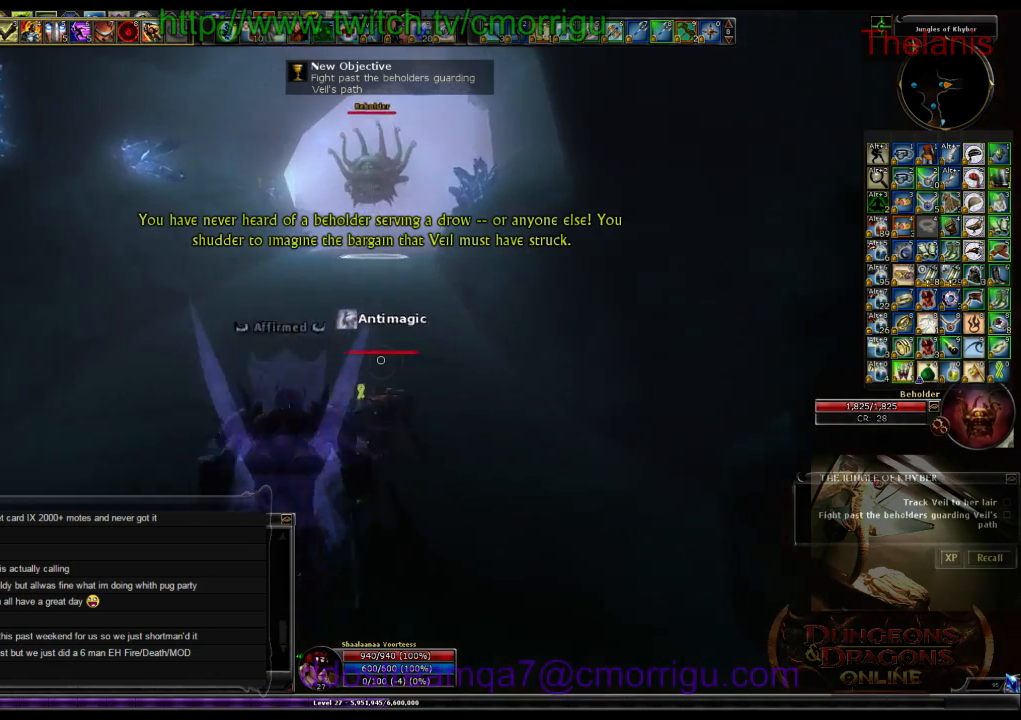
{"keys": ["w"], "events": []}
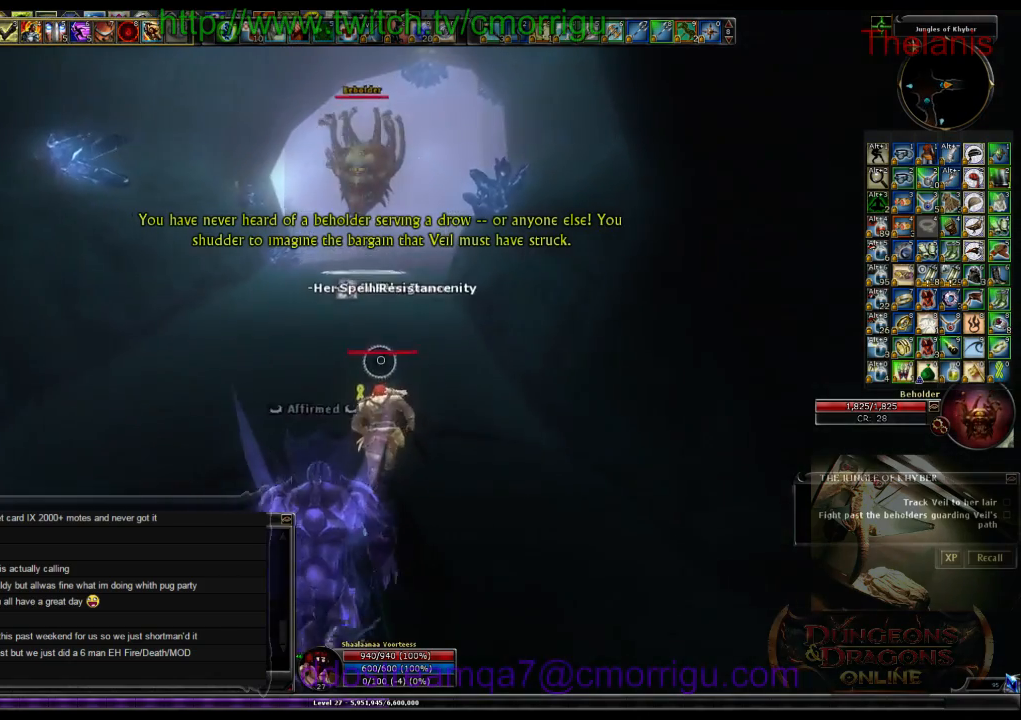
{"keys": ["w"], "events": []}
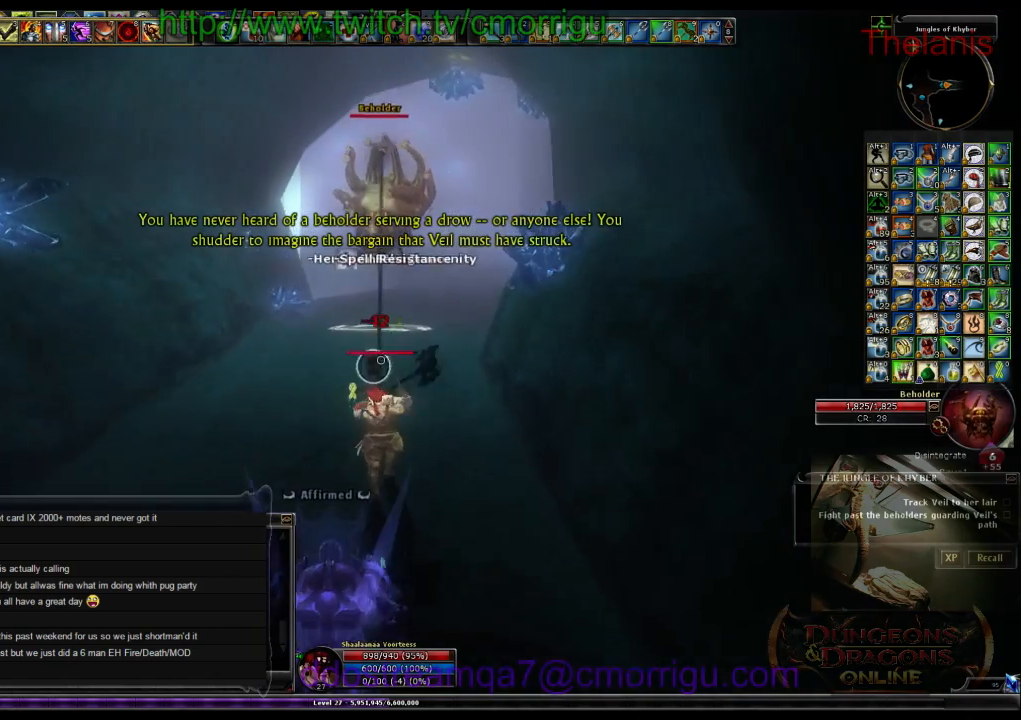
{"keys": ["w"], "events": []}
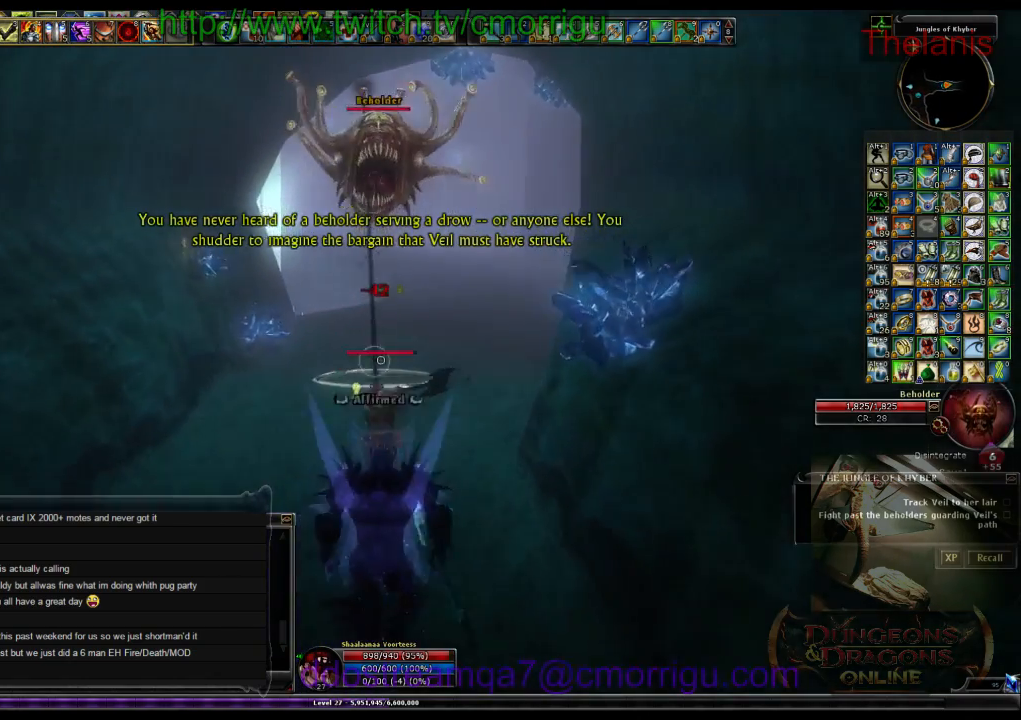
{"keys": [], "events": [[233, "1", "down"], [466, "1", "up"], [500, "w", "up"]]}
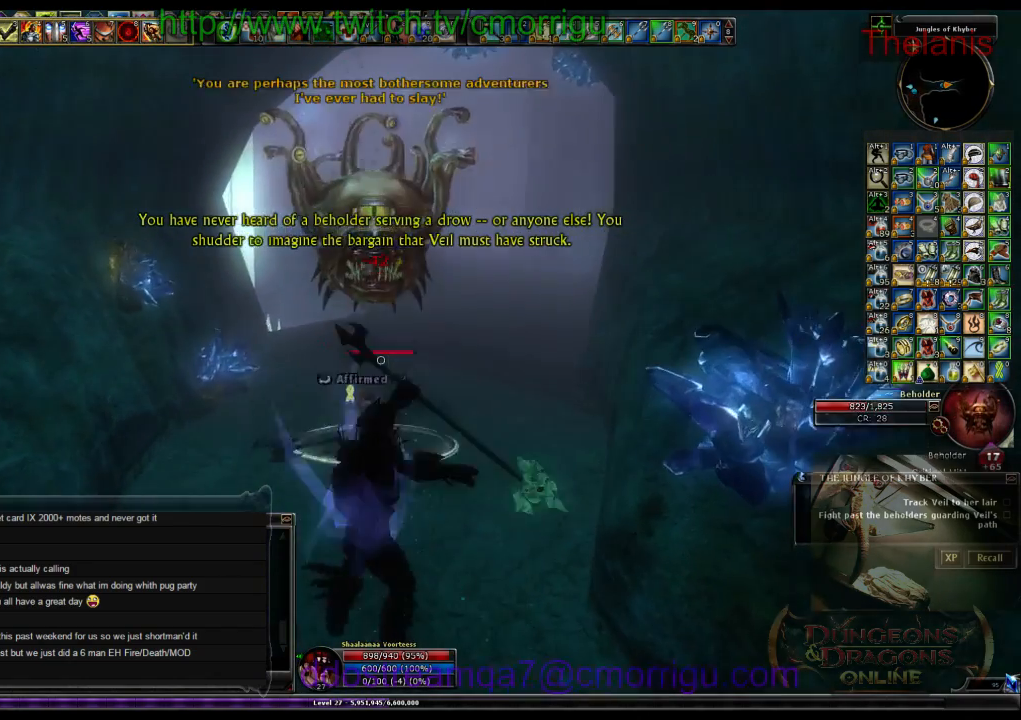
{"keys": [], "events": [[233, "2", "down"], [400, "2", "up"]]}
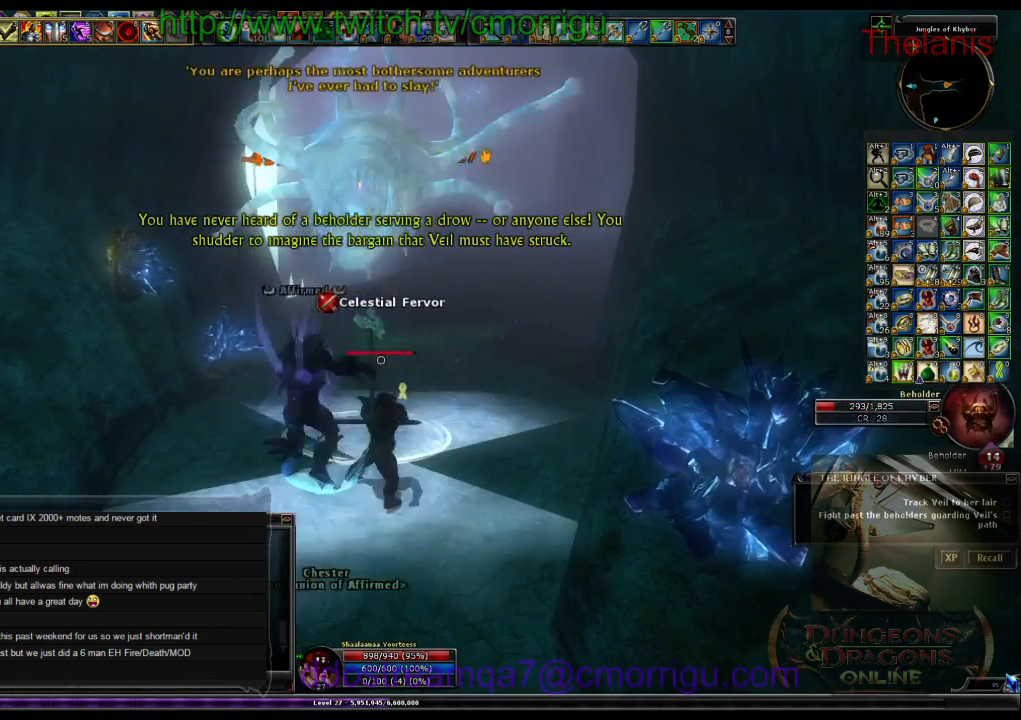
{"keys": [], "events": []}
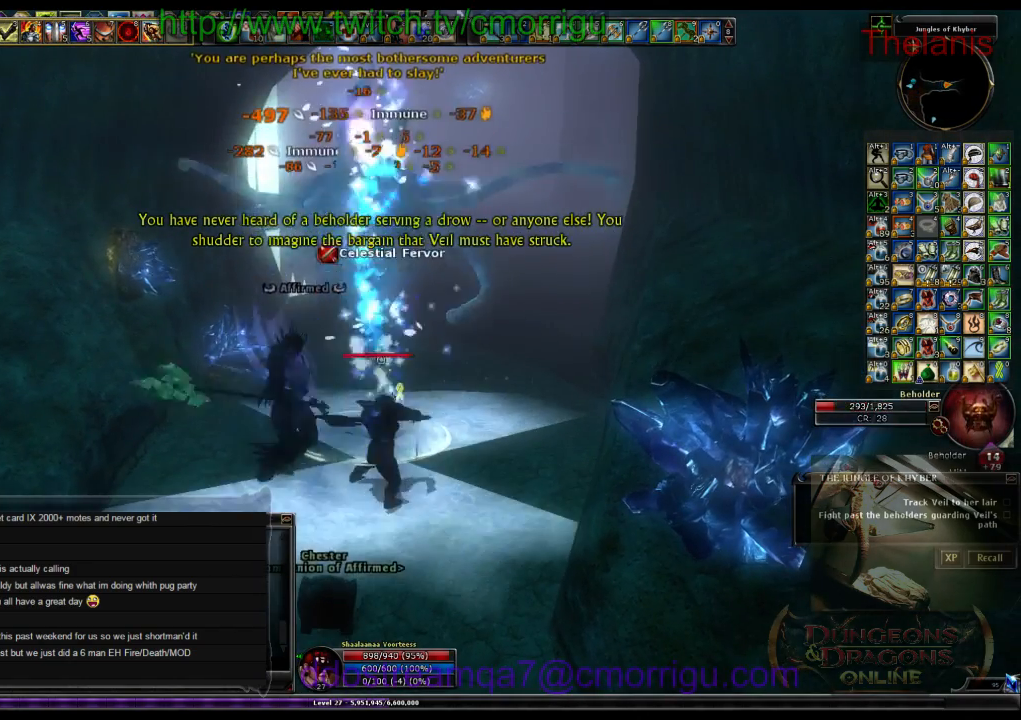
{"keys": ["w"], "events": [[300, "w", "down"]]}
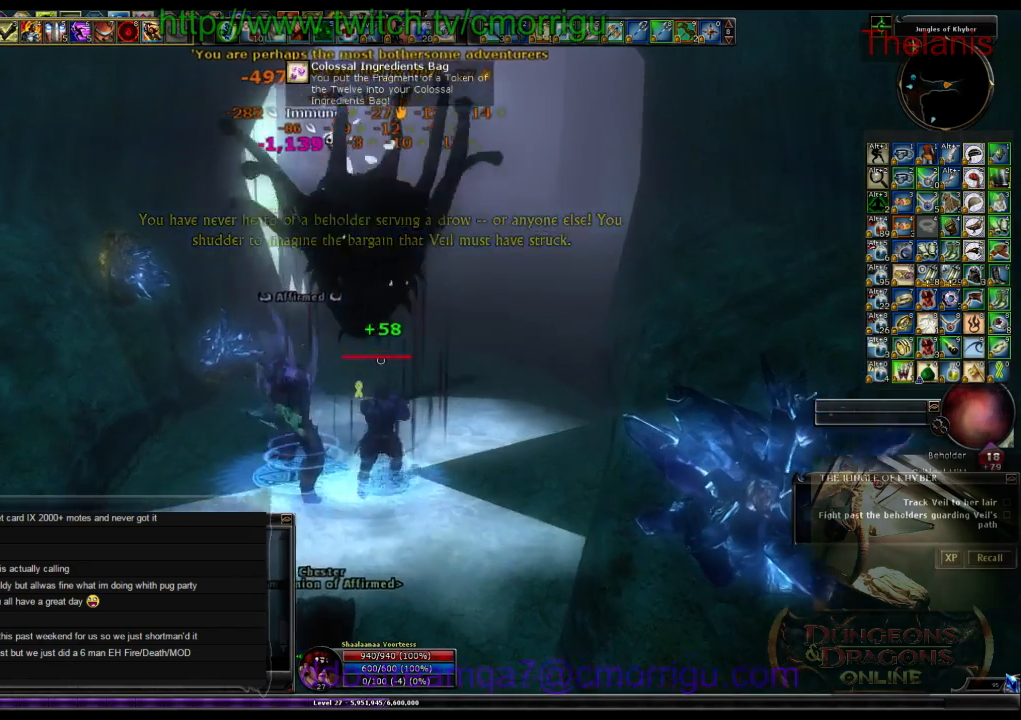
{"keys": ["w"], "events": []}
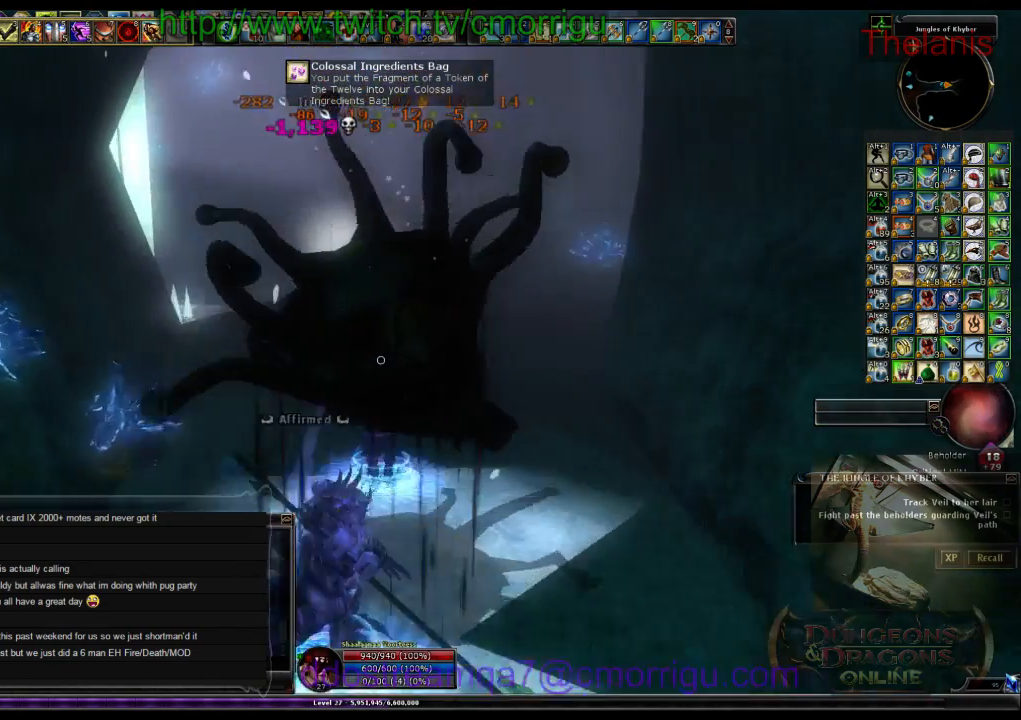
{"keys": ["w"], "events": []}